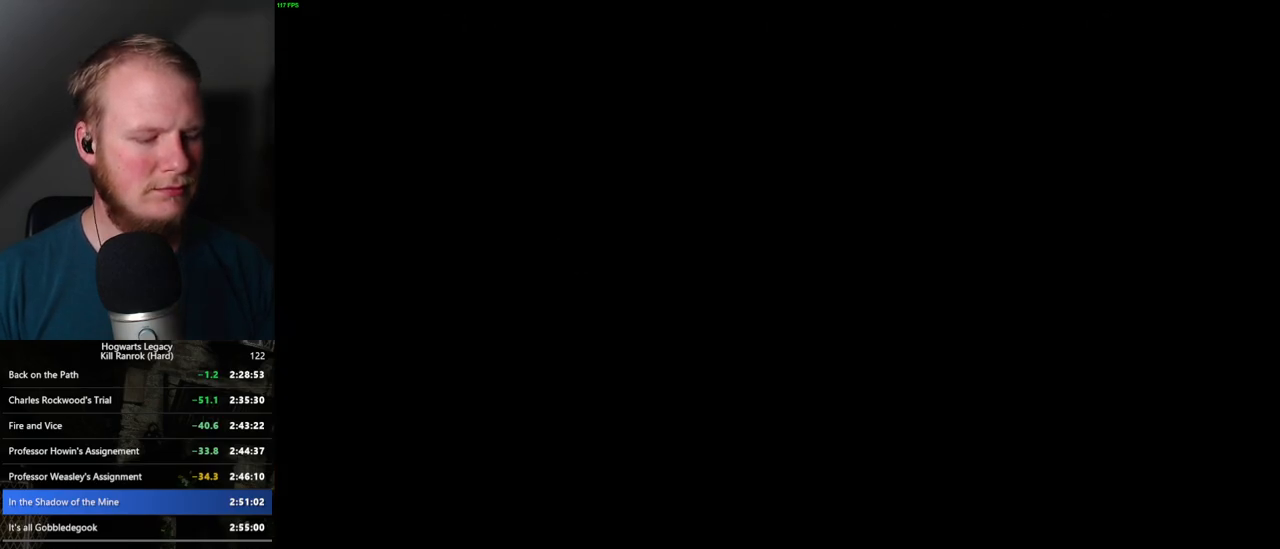
Gameplay with keyboard and mouse; each line is a JSON object with the keys and mouse buttons held at the frame after it. "events" lists presses ("down") and releases ("up") of ".", "/", "0", "1", "2", "3", "4", "5", "6", "7", "8", "9", "a", "alt_l", "alt_r", "b", "backslash", "backspace", "c", "caps_lock", "comma", "ctrl_l", "ctrl_r", "d", "e", "equals", "escape", "f", "f1", "f10", "f11", "f12", "f2", "f3", "f4", "f5", "f6", "f7", "f8", "f9", "g", "h", "i", "j", "k", "l", "lbracket", "m", "minus", "n", "o", "p", "q", "quote", "r", "rbracket", "return", "s", "semicolon", "shift_l", "shift_r", "space", "super_l", "super_r", "t", "tab", "tilde", "u", "v", "w", "x", "y", "z", "mouse_left", "mouse_wheel", "mouse_right", "mouse_mb4" and "mouse_mb5" between this image and that frame as [ms after this image, input, new state], when the widget could be followed in between. "mouse_left", "mouse_wheel", "mouse_right", "mouse_mb4", "mouse_mb5" = the "left", "wheel", "right", "mb4", "mb5" buttons of the "mouse" list. No other keys are recorded. "wheel" means that the mouse wheel is clicked or scrolled. Mouse movement is not recorded.
{"keys": [], "mouse": [], "events": []}
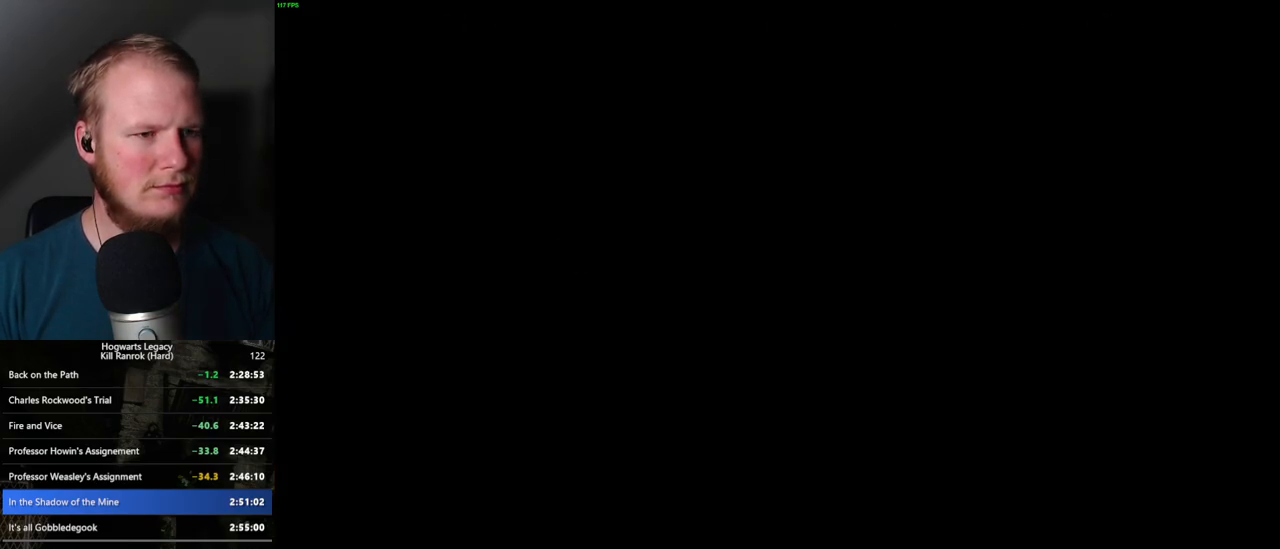
{"keys": ["b", "w"], "mouse": [], "events": [[134, "b", "down"], [150, "w", "down"]]}
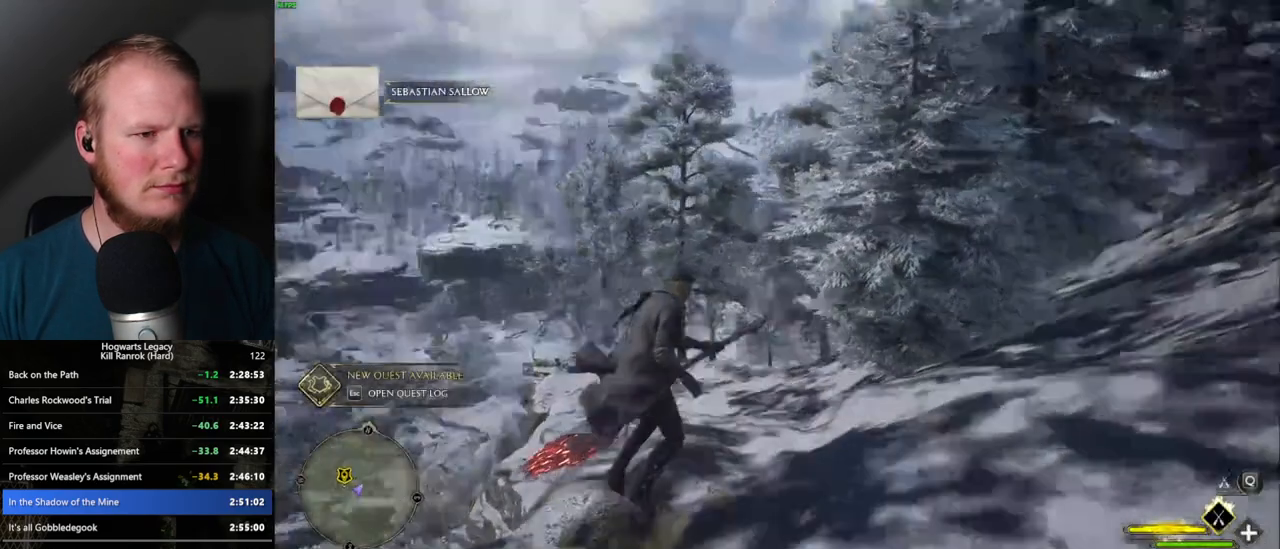
{"keys": ["a", "w"], "mouse": [], "events": [[17, "a", "down"], [334, "b", "up"]]}
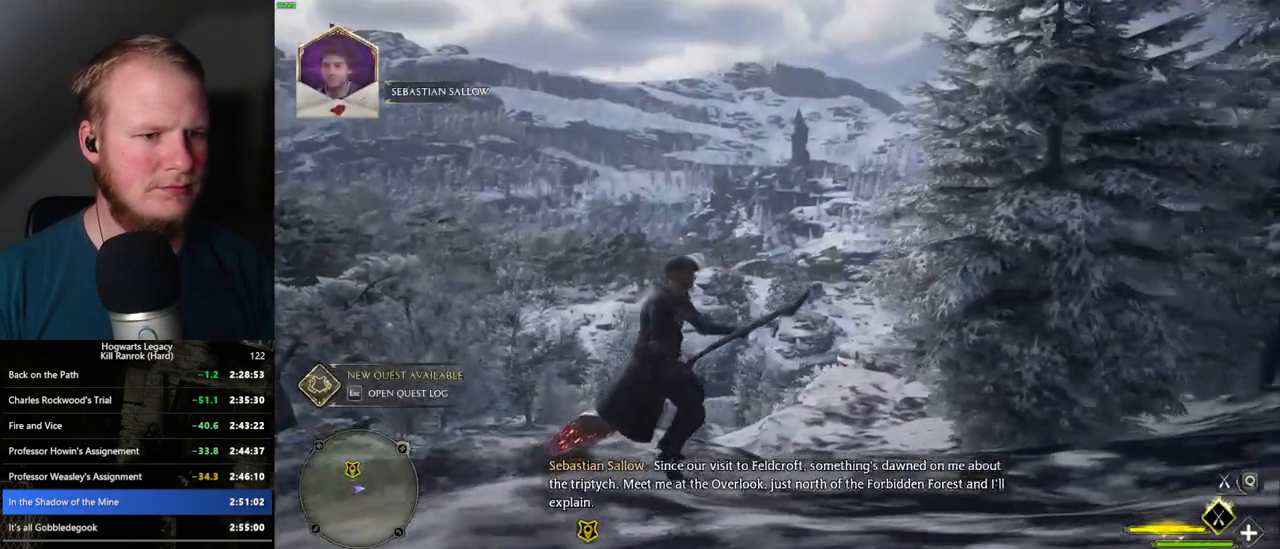
{"keys": ["a", "w"], "mouse": [], "events": [[84, "a", "up"], [117, "mouse_left", "down"], [250, "a", "down"], [384, "mouse_left", "up"]]}
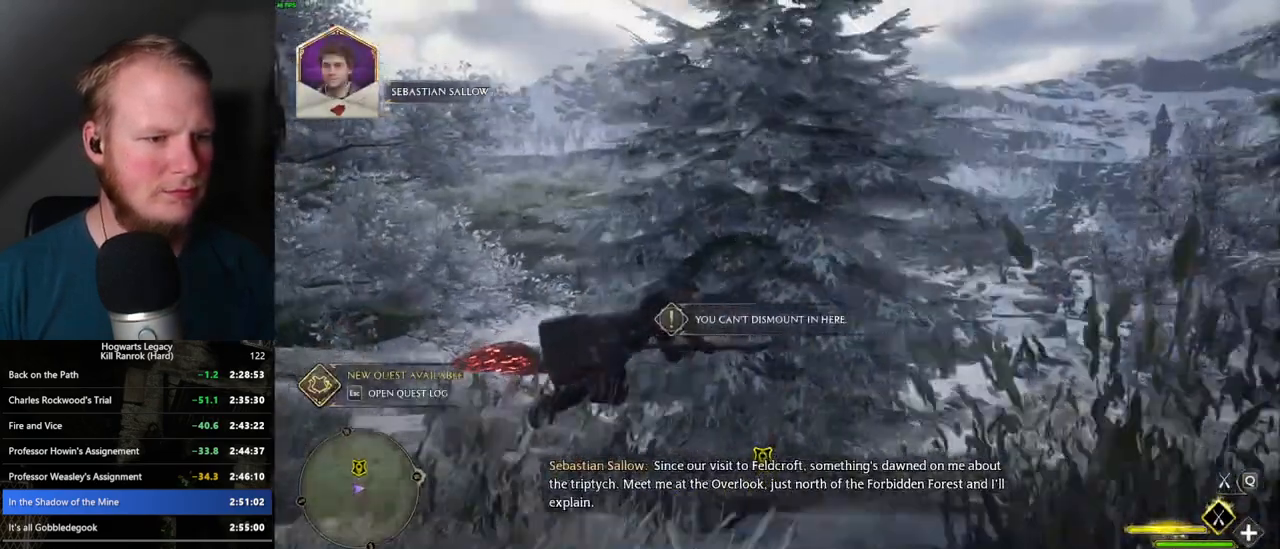
{"keys": ["a", "shift_l", "w"], "mouse": [], "events": [[400, "shift_l", "down"]]}
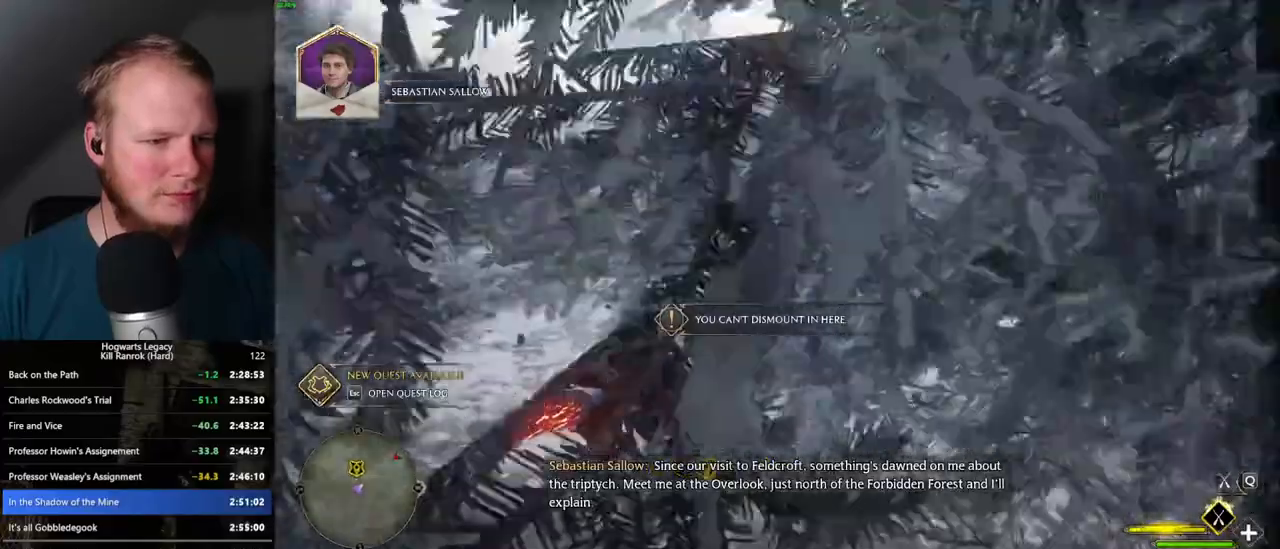
{"keys": ["w"], "mouse": ["left"], "events": [[17, "shift_l", "up"], [184, "a", "up"], [184, "mouse_left", "down"]]}
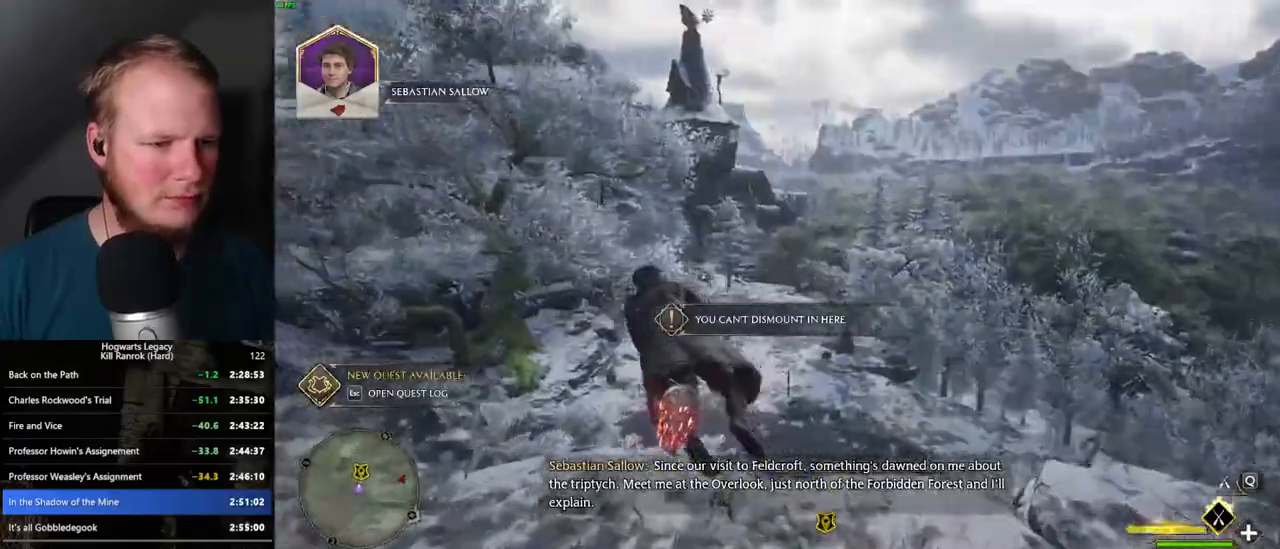
{"keys": ["ctrl_l", "d", "w"], "mouse": [], "events": [[67, "a", "down"], [134, "a", "up"], [184, "ctrl_l", "down"], [184, "mouse_left", "up"], [484, "d", "down"]]}
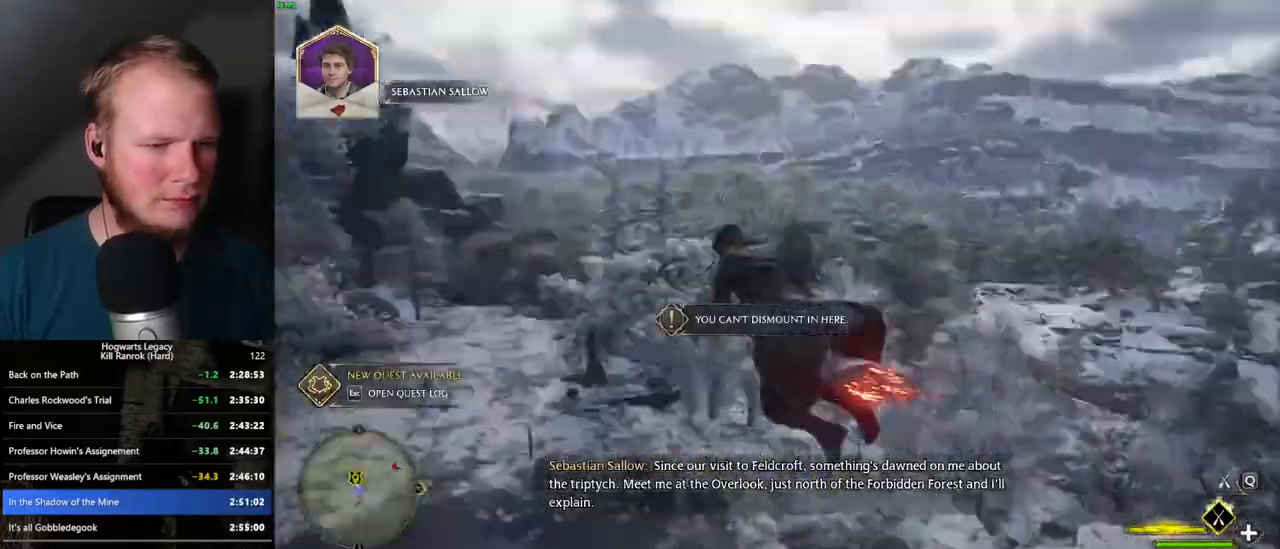
{"keys": ["ctrl_l", "w"], "mouse": [], "events": [[400, "d", "up"]]}
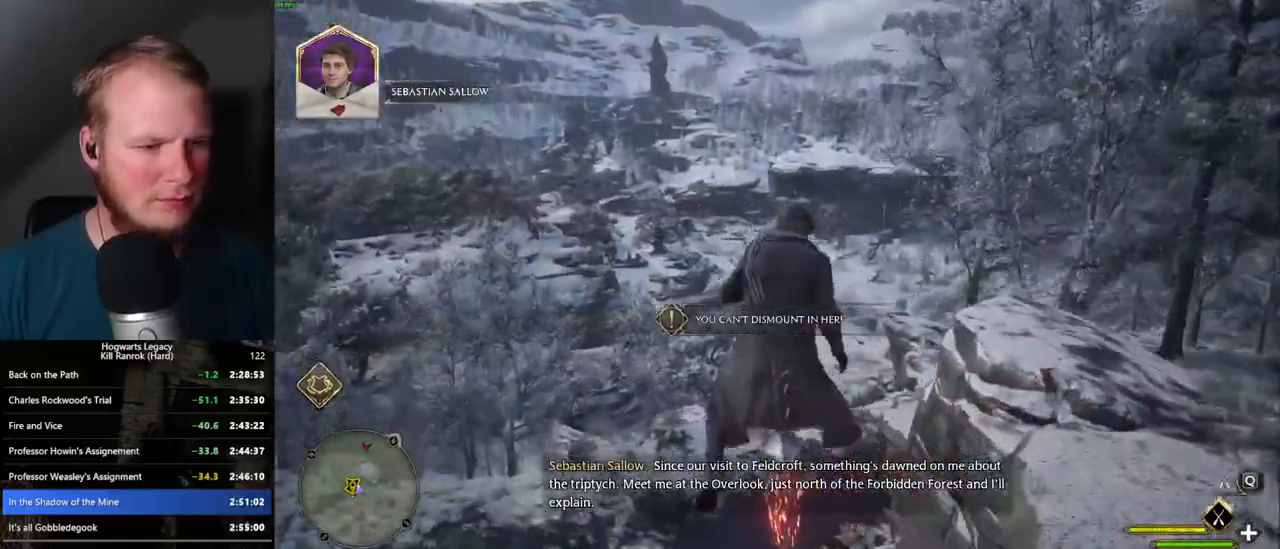
{"keys": ["ctrl_l", "w"], "mouse": [], "events": []}
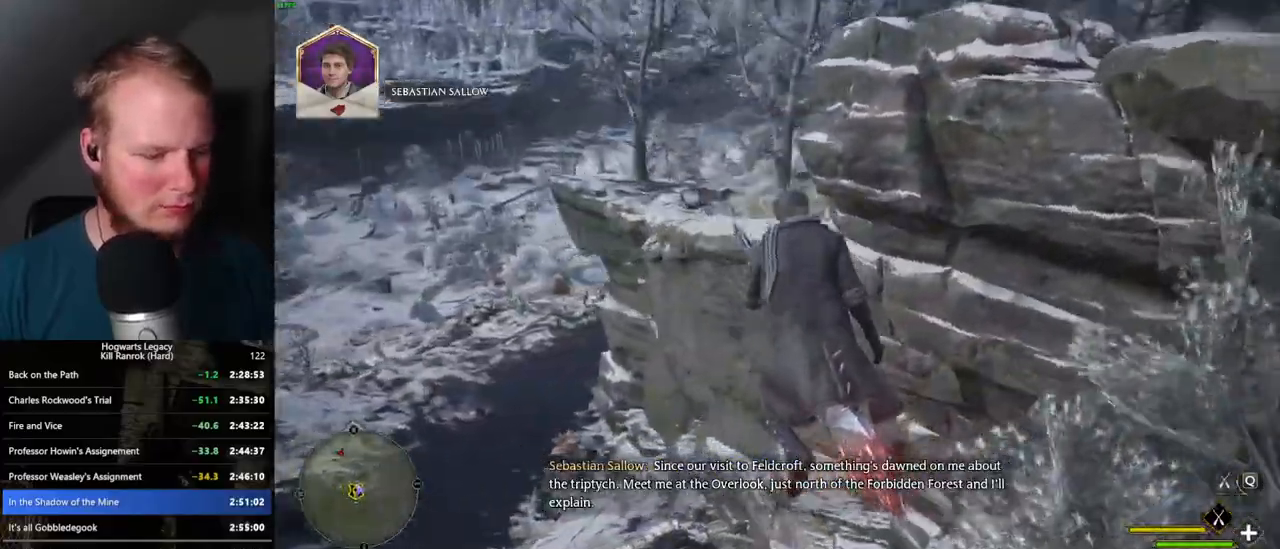
{"keys": ["ctrl_l", "w"], "mouse": [], "events": []}
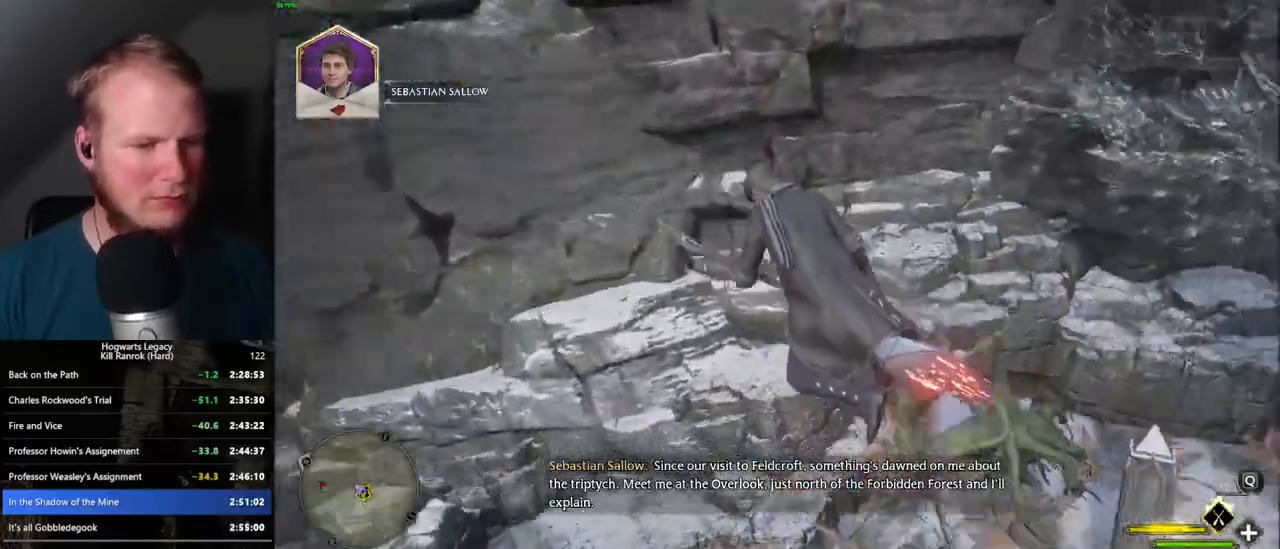
{"keys": ["b", "w"], "mouse": [], "events": [[217, "b", "down"], [334, "b", "up"], [417, "b", "down"], [434, "ctrl_l", "up"]]}
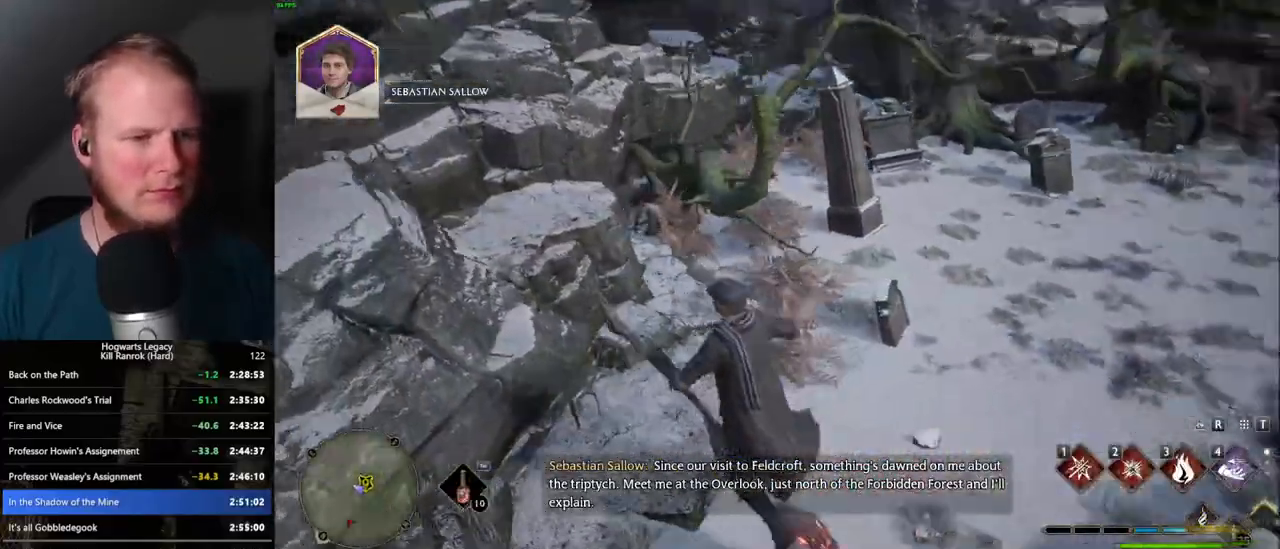
{"keys": ["d", "w"], "mouse": [], "events": [[50, "b", "up"], [284, "d", "down"]]}
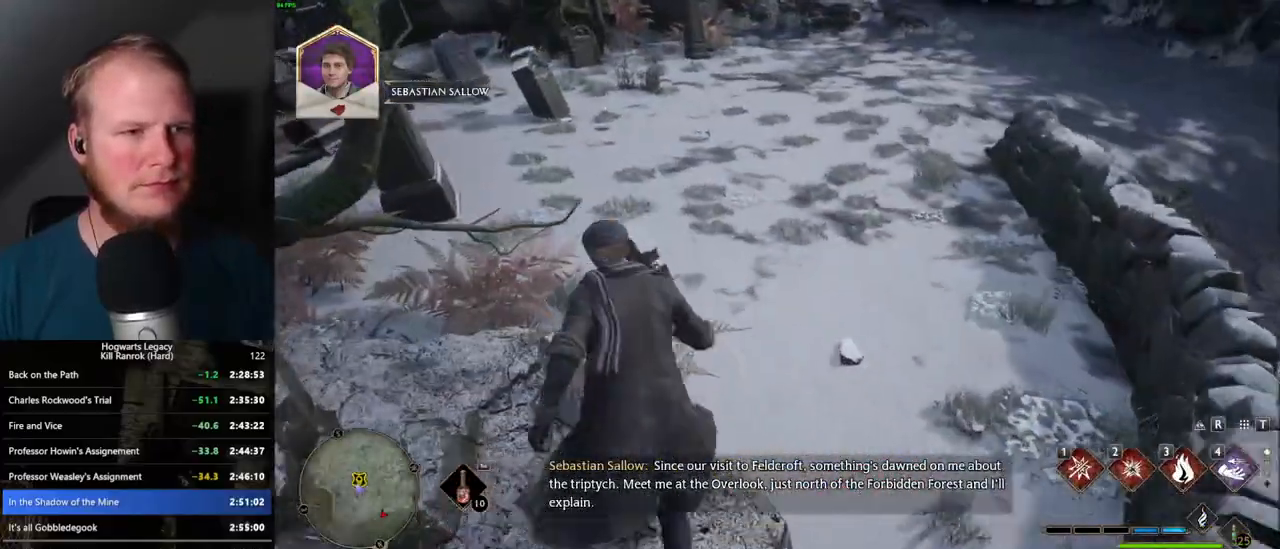
{"keys": ["f", "w"], "mouse": [], "events": [[250, "d", "up"], [467, "f", "down"]]}
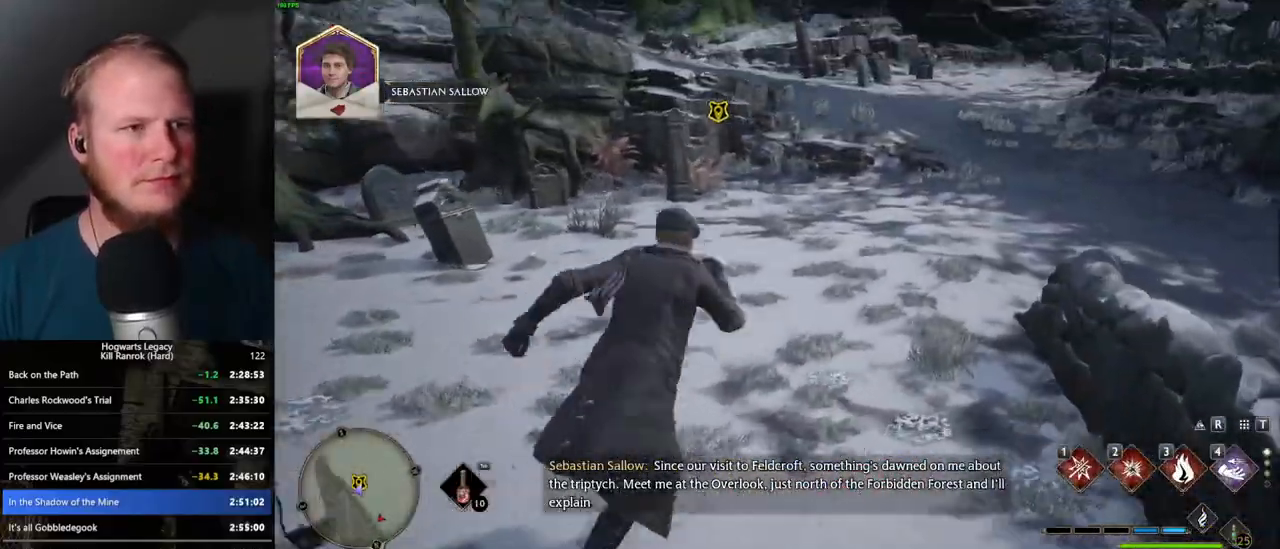
{"keys": [], "mouse": [], "events": [[34, "f", "up"], [150, "f", "down"], [184, "f", "up"], [434, "f", "down"], [484, "w", "up"], [500, "f", "up"]]}
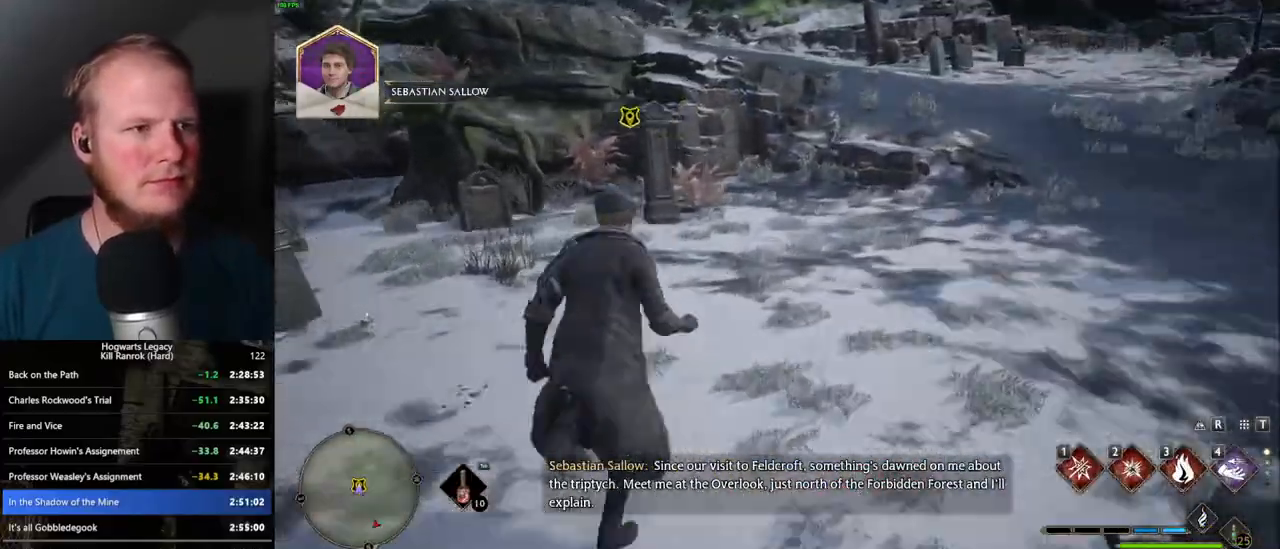
{"keys": [], "mouse": [], "events": [[100, "f", "down"], [150, "f", "up"], [250, "f", "down"], [317, "f", "up"]]}
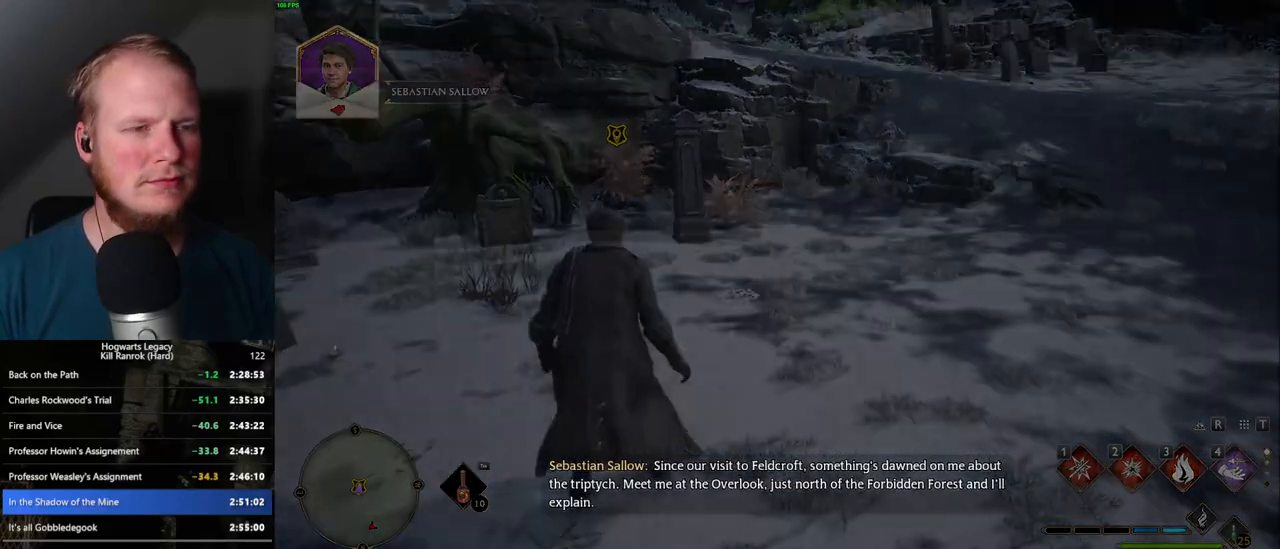
{"keys": [], "mouse": [], "events": []}
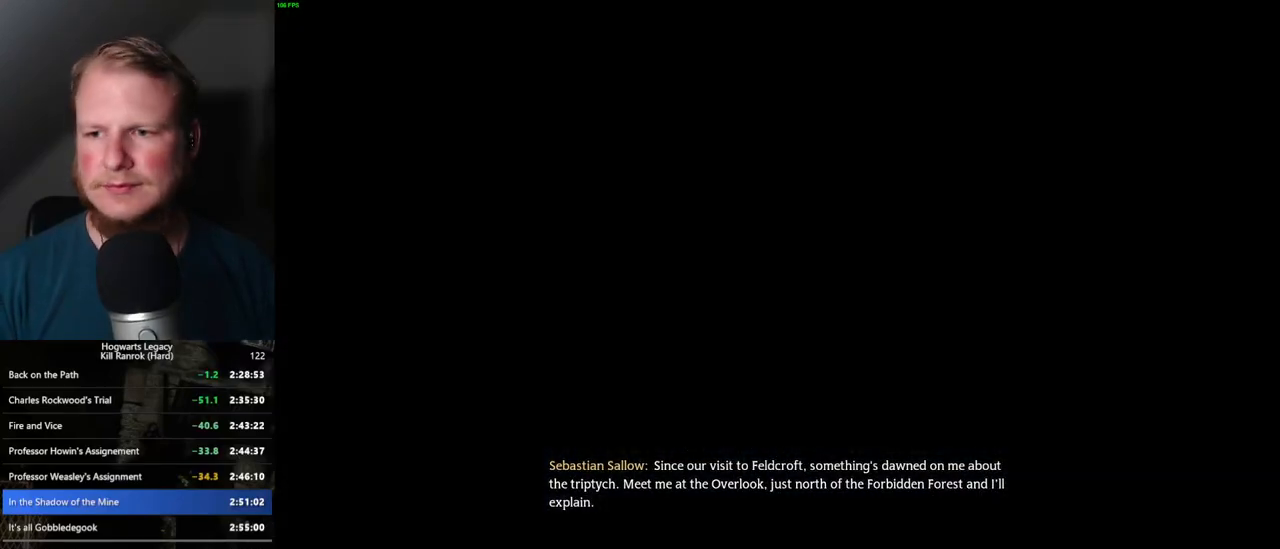
{"keys": [], "mouse": [], "events": []}
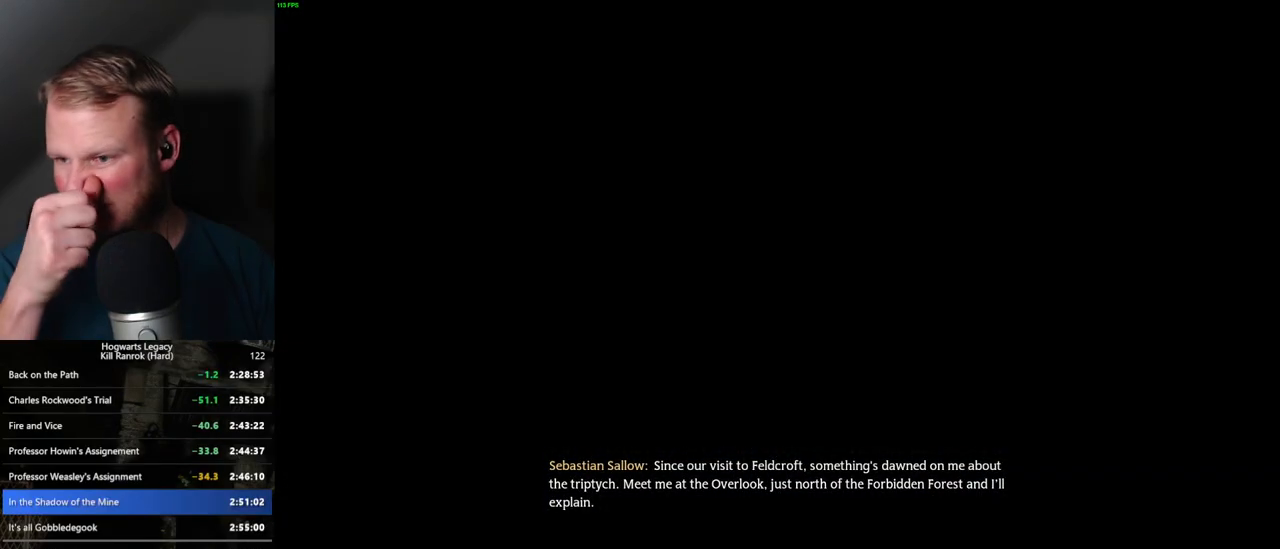
{"keys": [], "mouse": [], "events": []}
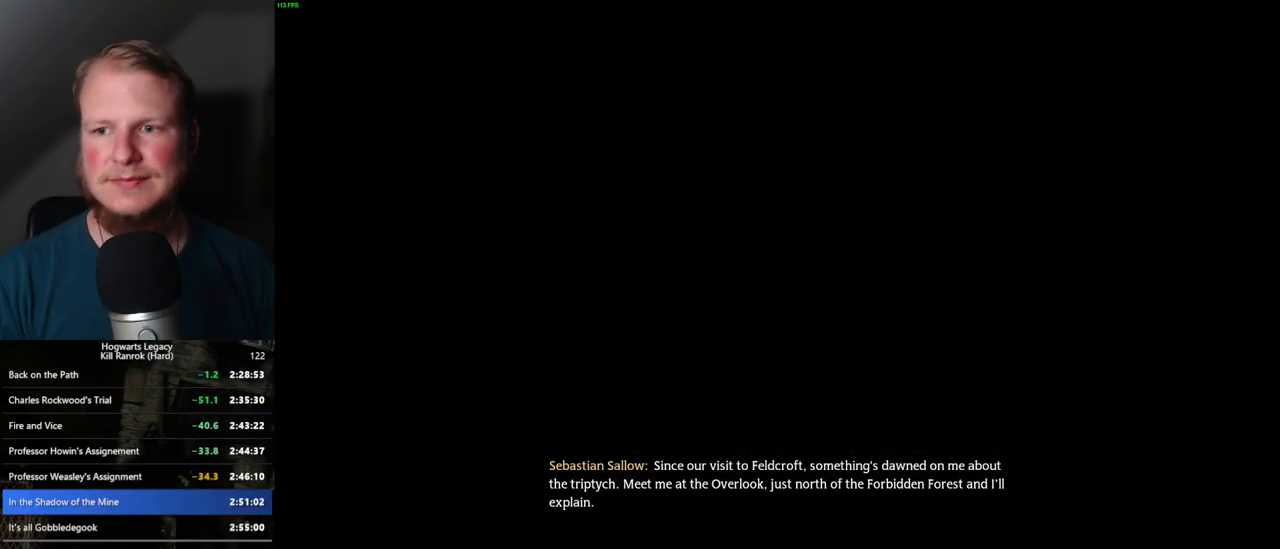
{"keys": [], "mouse": [], "events": []}
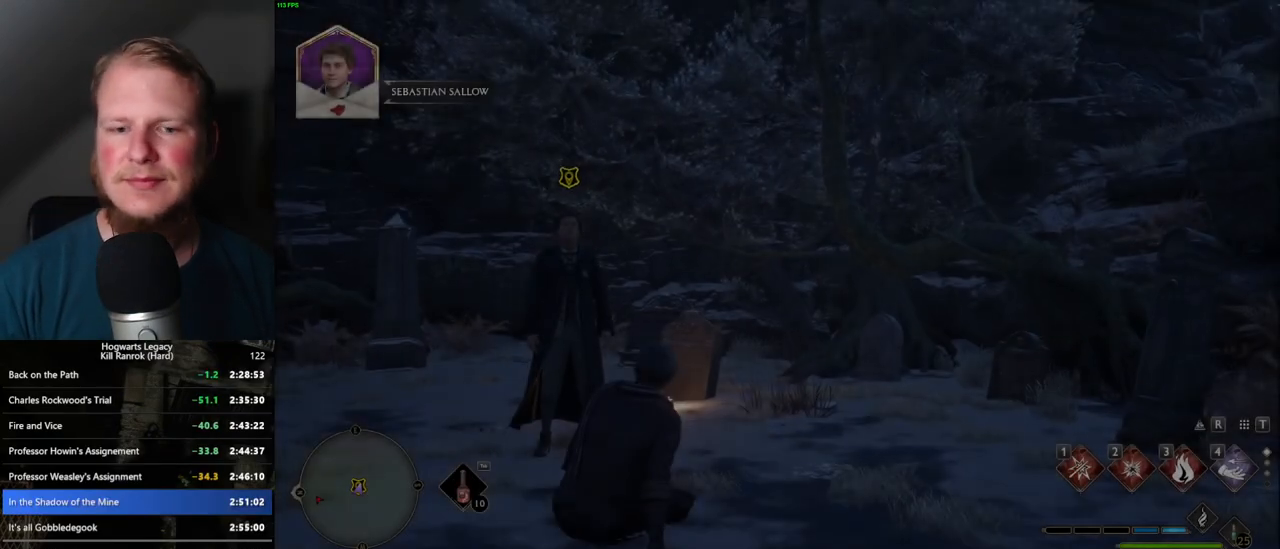
{"keys": [], "mouse": [], "events": [[434, "mouse_wheel", "down"], [500, "mouse_wheel", "up"]]}
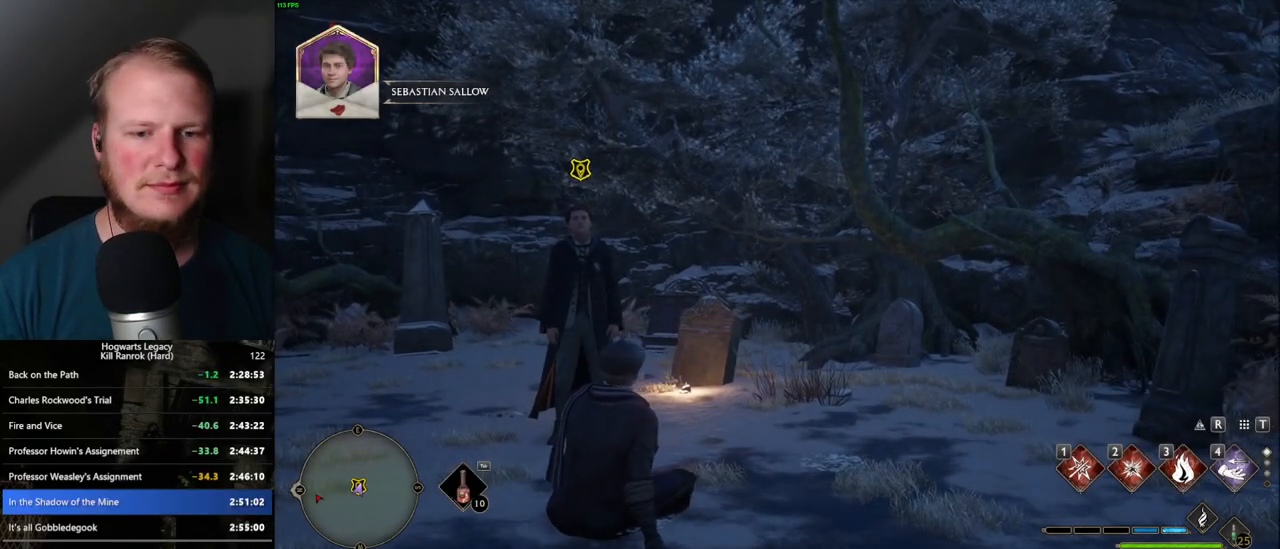
{"keys": [], "mouse": [], "events": []}
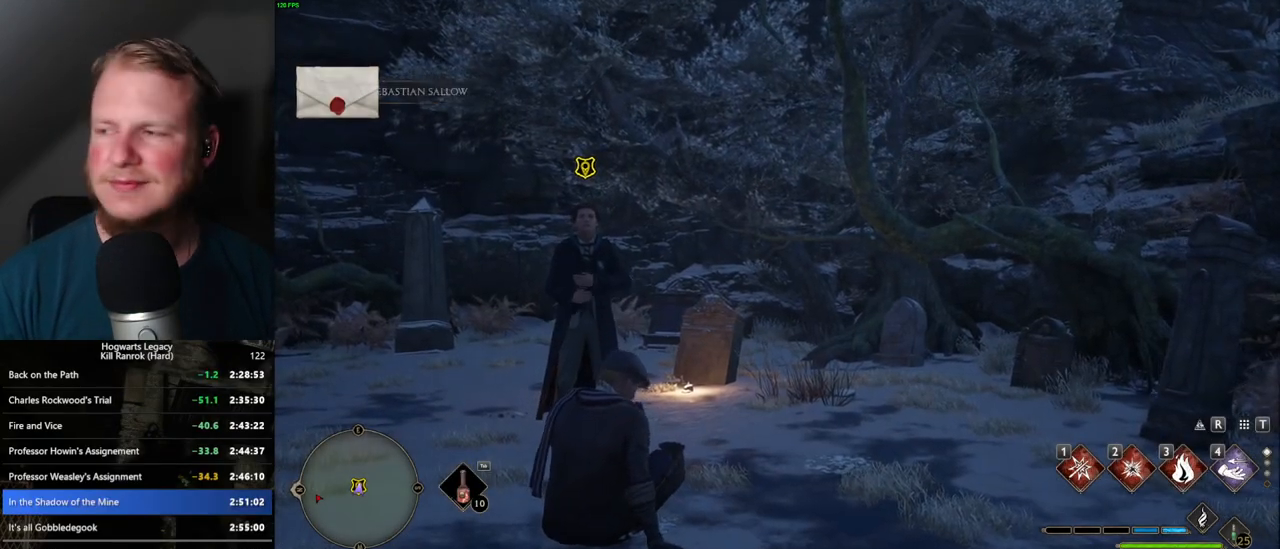
{"keys": [], "mouse": [], "events": []}
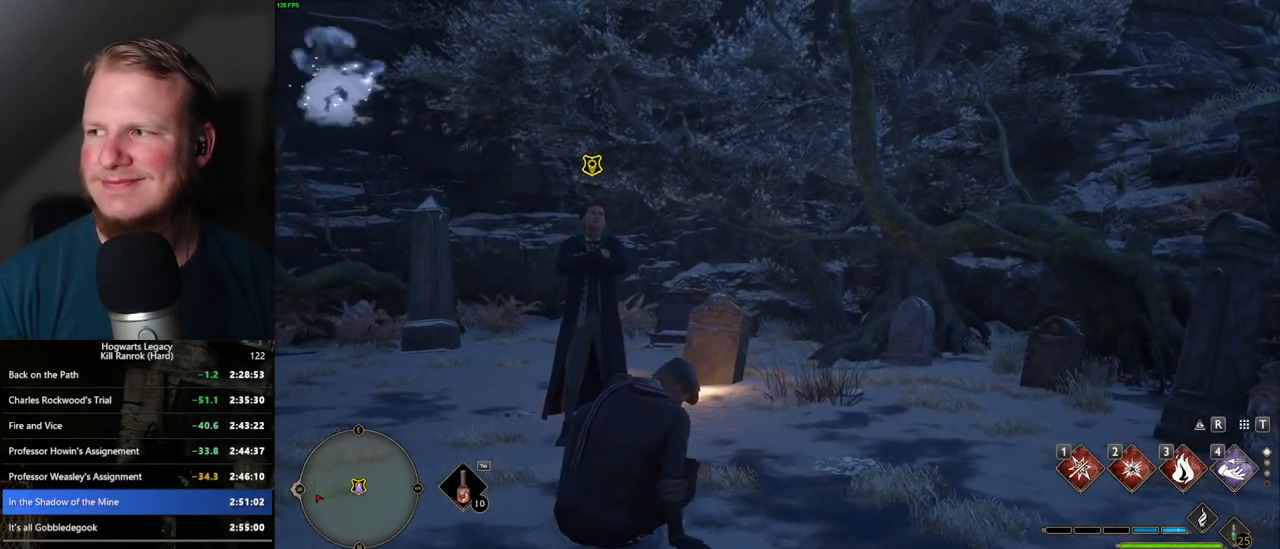
{"keys": [], "mouse": [], "events": []}
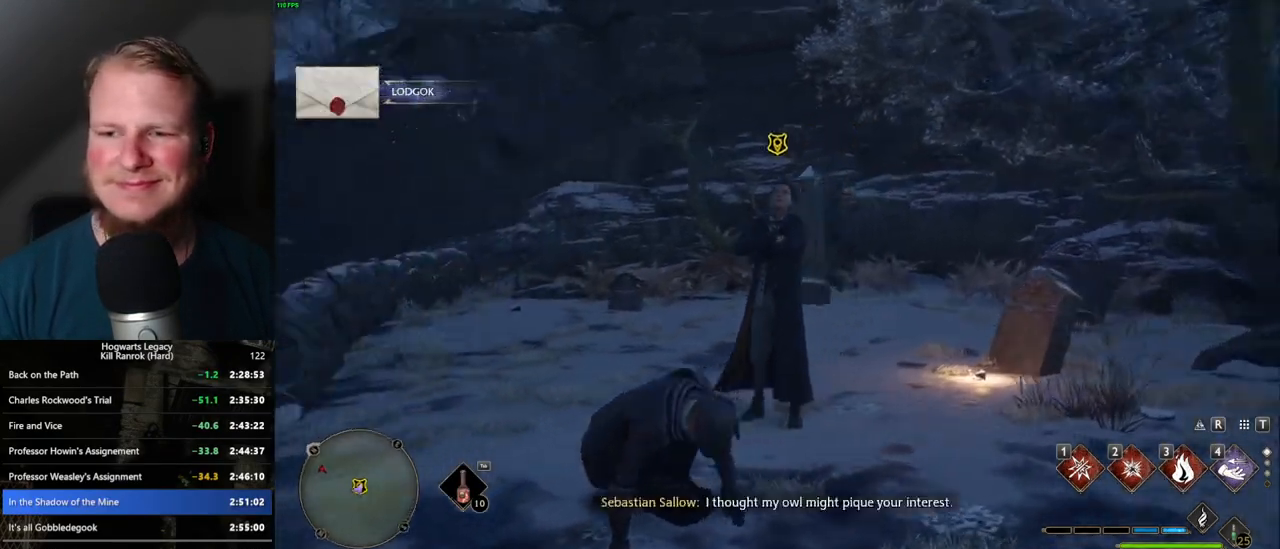
{"keys": [], "mouse": [], "events": [[84, "f", "down"], [134, "f", "up"], [250, "f", "down"], [300, "f", "up"], [400, "f", "down"], [450, "f", "up"]]}